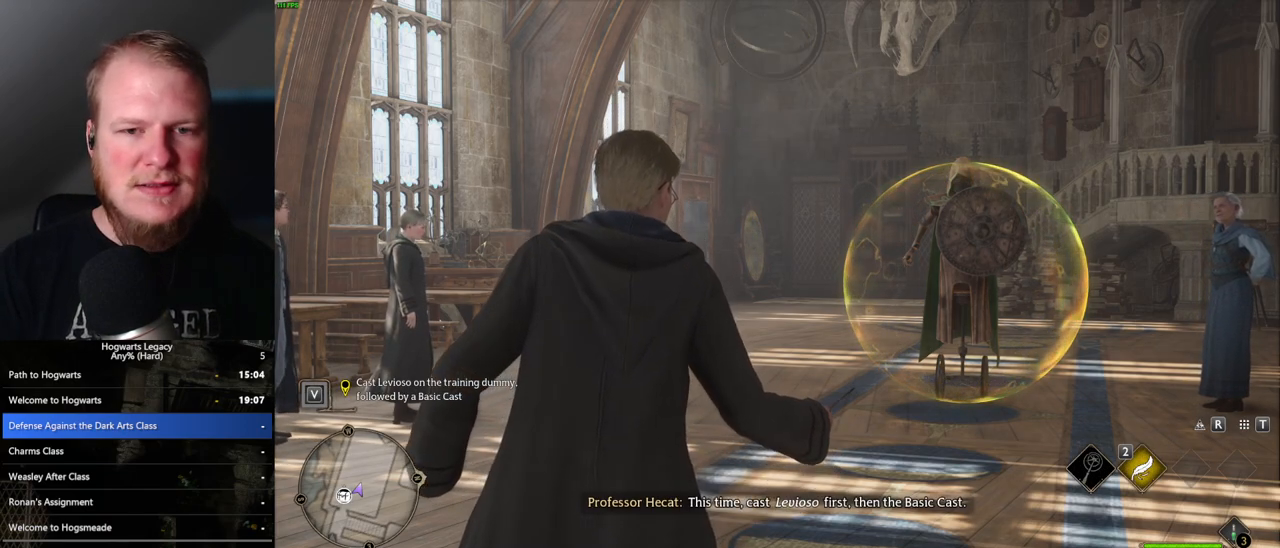
Gameplay with keyboard and mouse; each line is a JSON object with the keys and mouse buttons held at the frame after it. "events" lists presses ("down") and releases ("up") of ".", "/", "0", "1", "2", "3", "4", "5", "6", "7", "8", "9", "a", "alt_l", "alt_r", "b", "backslash", "backspace", "c", "caps_lock", "comma", "ctrl_l", "ctrl_r", "d", "e", "equals", "escape", "f", "f1", "f10", "f11", "f12", "f2", "f3", "f4", "f5", "f6", "f7", "f8", "f9", "g", "h", "i", "j", "k", "l", "lbracket", "m", "minus", "n", "o", "p", "q", "quote", "r", "rbracket", "return", "s", "semicolon", "shift_l", "shift_r", "space", "super", "t", "tab", "tilde", "u", "v", "w", "x", "y", "z", "mouse_left", "mouse_wheel", "mouse_right", "mouse_mb4" and "mouse_mb5" between this image and that frame as [ms after this image, input, new state], when the widget could be followed in between. "mouse_left", "mouse_wheel", "mouse_right", "mouse_mb4", "mouse_mb5" = the "left", "wheel", "right", "mb4", "mb5" buttons of the "mouse" list. No other keys are recorded. "wheel" means that the mouse wheel is clicked or scrolled. Mouse movement is not recorded.
{"keys": ["2"], "mouse": [], "events": [[467, "2", "down"]]}
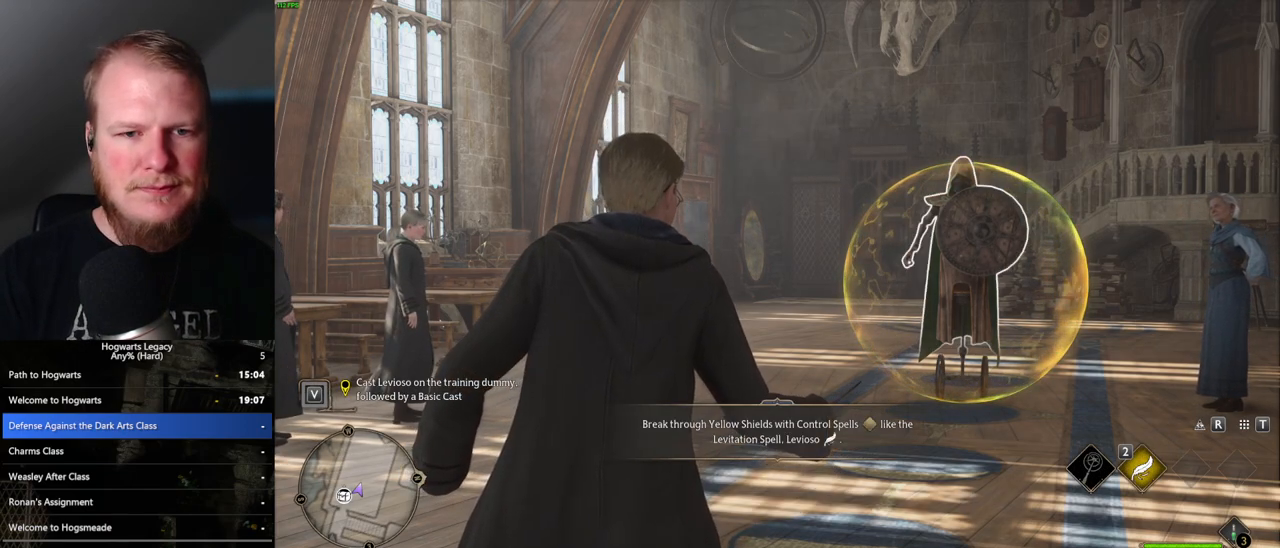
{"keys": [], "mouse": [], "events": [[17, "2", "up"], [117, "2", "down"], [183, "2", "up"], [267, "2", "down"], [350, "2", "up"], [433, "2", "down"], [500, "2", "up"]]}
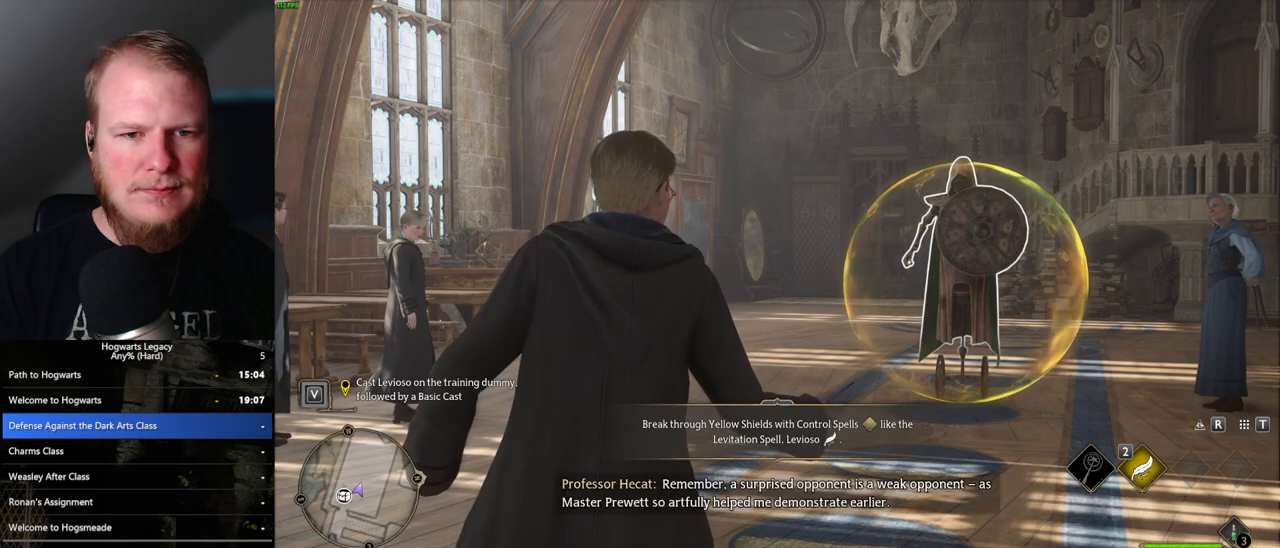
{"keys": [], "mouse": [], "events": [[67, "2", "down"], [150, "2", "up"], [233, "2", "down"], [317, "2", "up"], [383, "2", "down"], [450, "2", "up"]]}
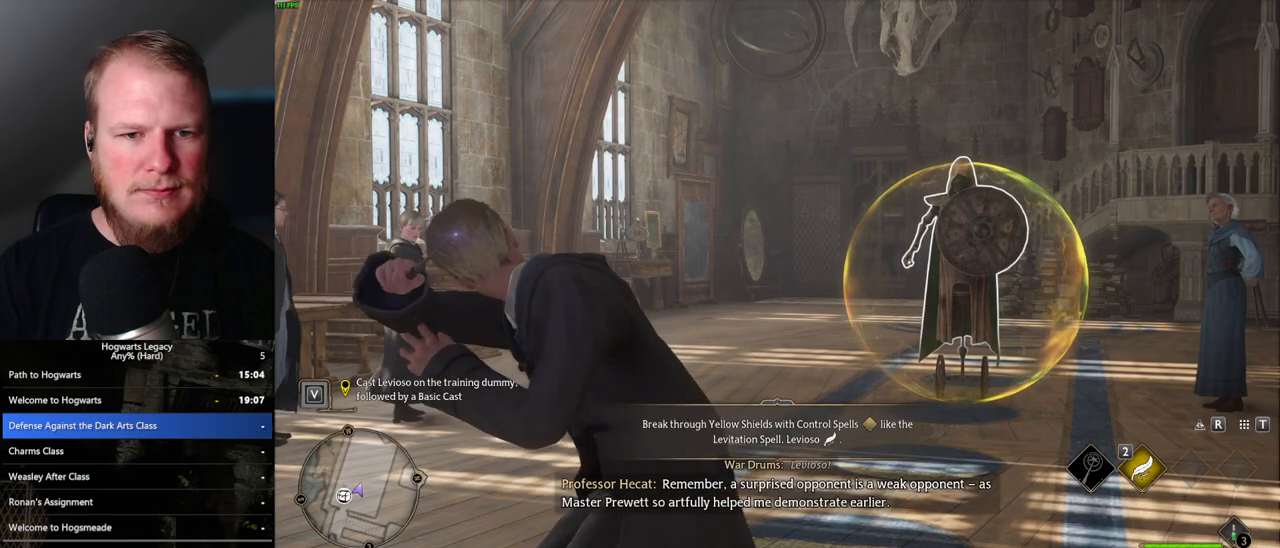
{"keys": [], "mouse": [], "events": [[33, "2", "down"], [100, "2", "up"]]}